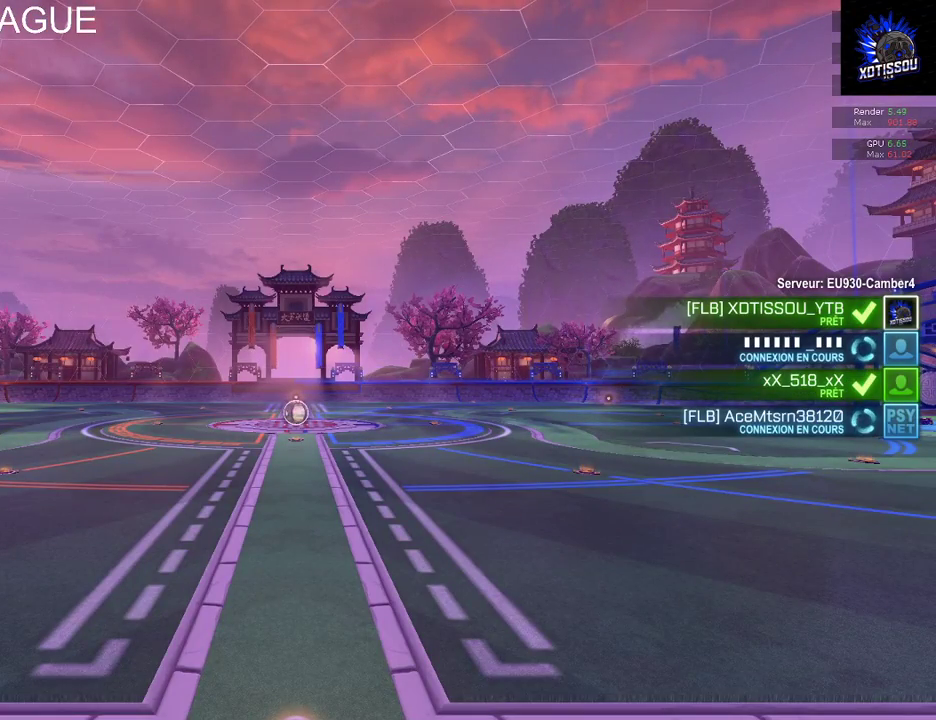
Gameplay with a controller (Xbox layout); each line is a JSON object with the inputs held at the frame after it. "events" lists button and stick changes between this image and that frame as [ms after this image, input, new state], when the widget could be followed in between.
{"buttons": ["R1"], "left_stick": "center", "right_stick": "center", "events": [[280, "R1", "down"]]}
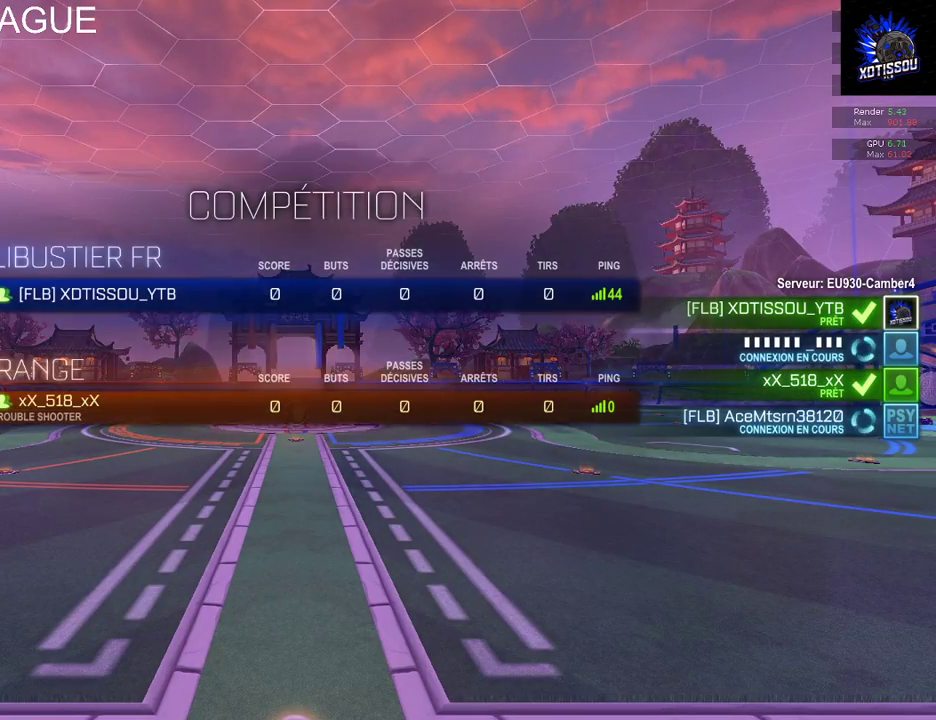
{"buttons": ["R1"], "left_stick": "center", "right_stick": "up-left", "events": [[460, "right_stick", "up-left"]]}
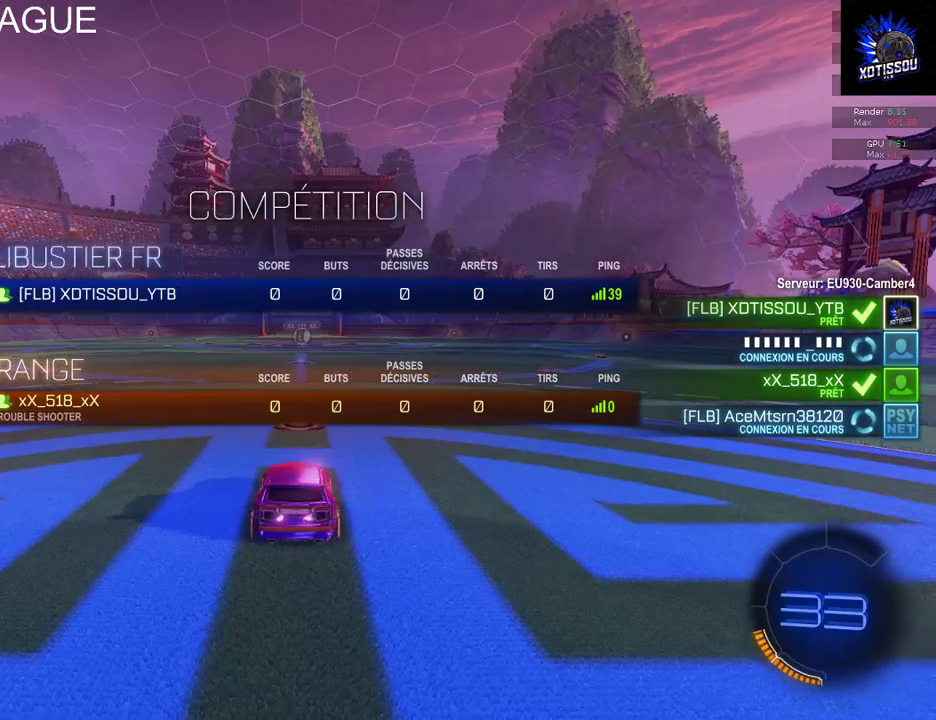
{"buttons": [], "left_stick": "center", "right_stick": "center", "events": [[380, "right_stick", "center"], [420, "R1", "up"]]}
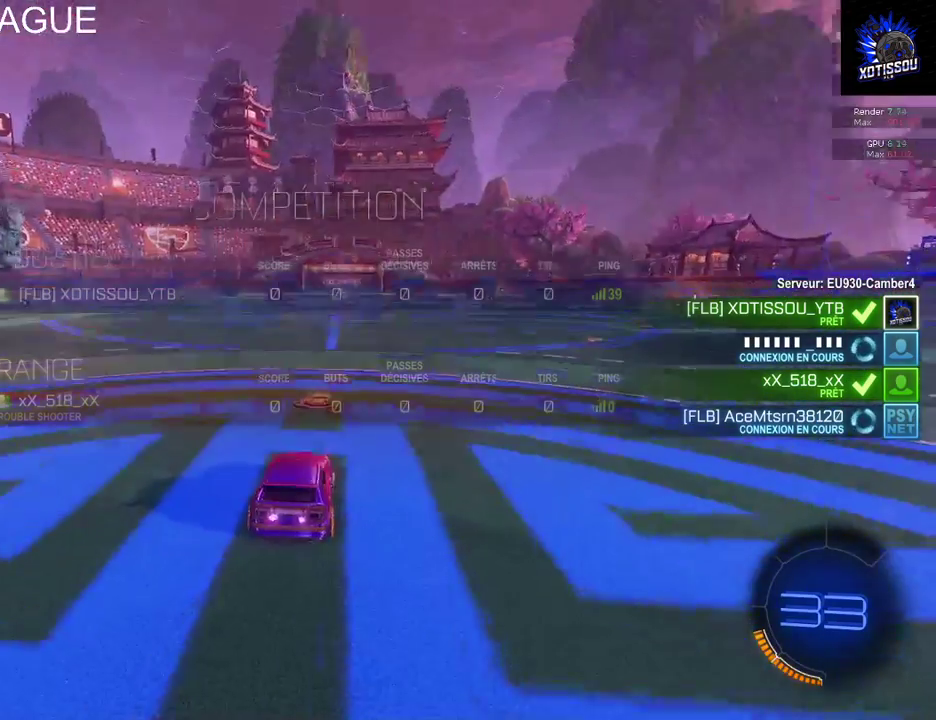
{"buttons": ["R1"], "left_stick": "center", "right_stick": "up", "events": [[120, "R1", "down"], [120, "right_stick", "up"]]}
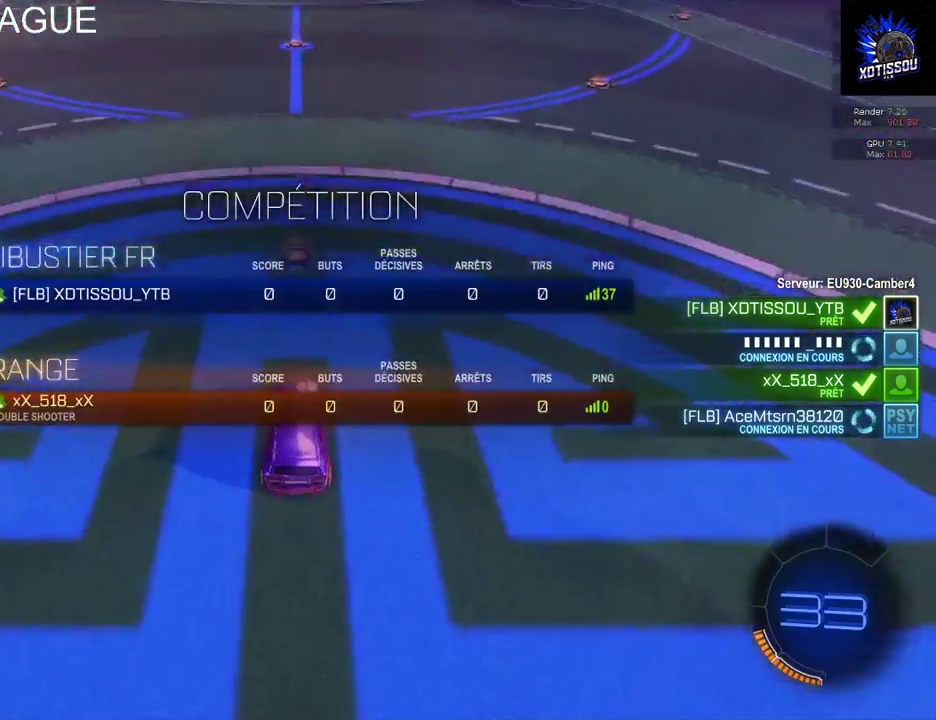
{"buttons": ["R1"], "left_stick": "center", "right_stick": "up", "events": [[260, "right_stick", "center"], [500, "right_stick", "up"]]}
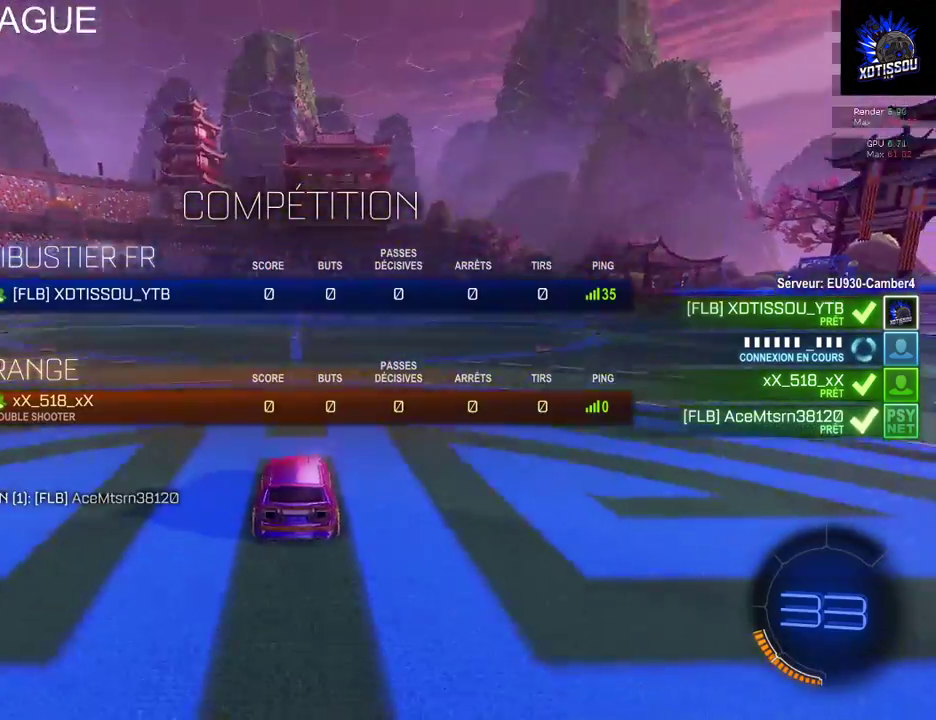
{"buttons": ["R1"], "left_stick": "center", "right_stick": "up", "events": []}
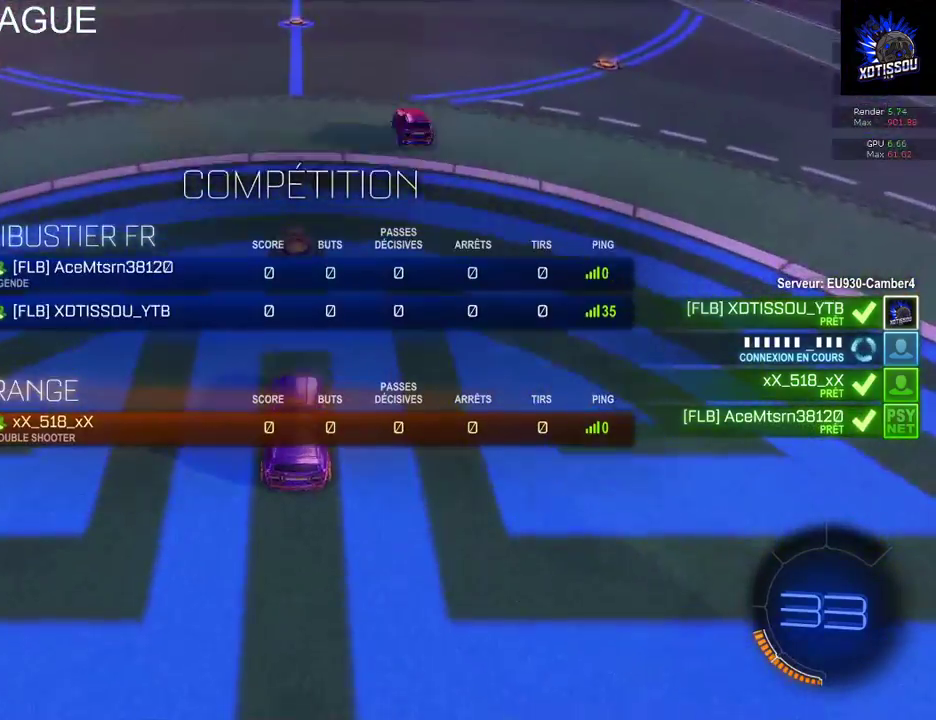
{"buttons": ["R1"], "left_stick": "center", "right_stick": "center", "events": [[280, "right_stick", "center"]]}
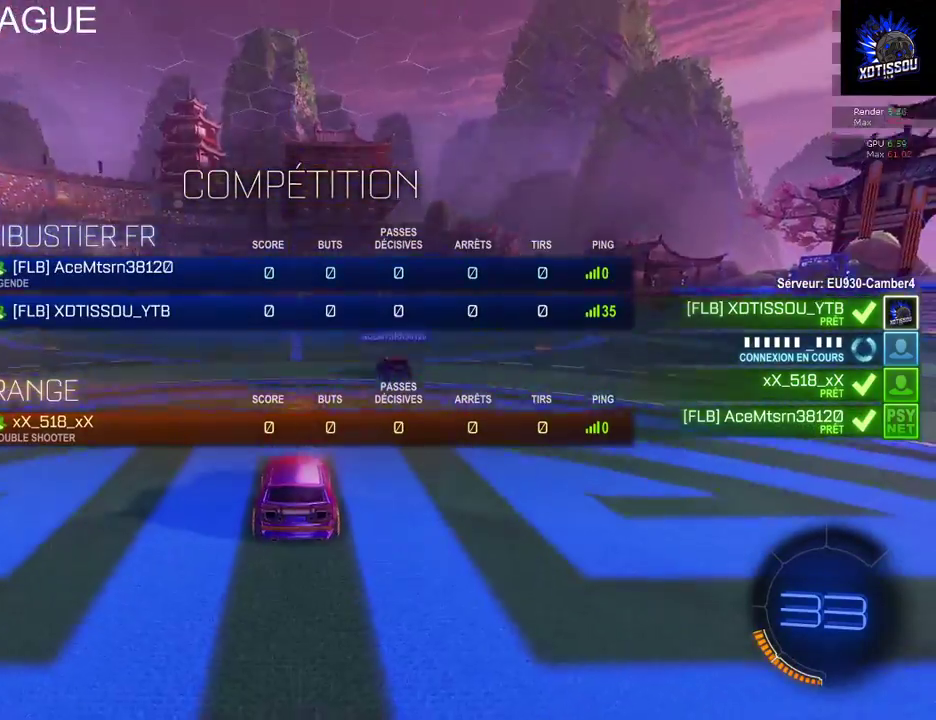
{"buttons": ["R1"], "left_stick": "center", "right_stick": "up", "events": [[320, "right_stick", "up"]]}
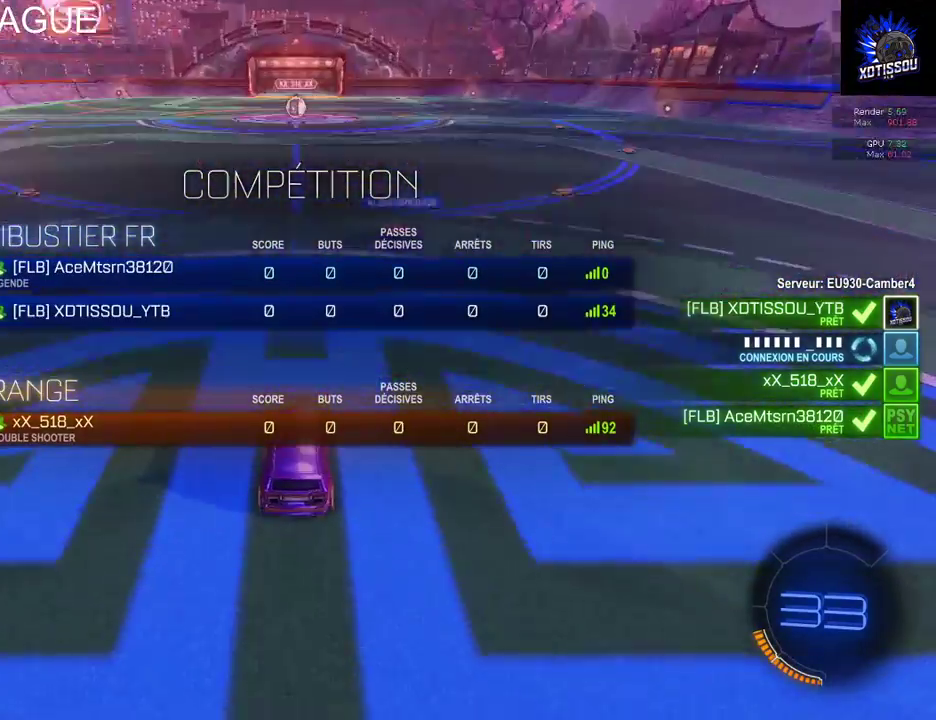
{"buttons": ["R1"], "left_stick": "center", "right_stick": "up", "events": [[180, "right_stick", "center"], [220, "R1", "up"], [300, "R1", "down"], [480, "right_stick", "up"]]}
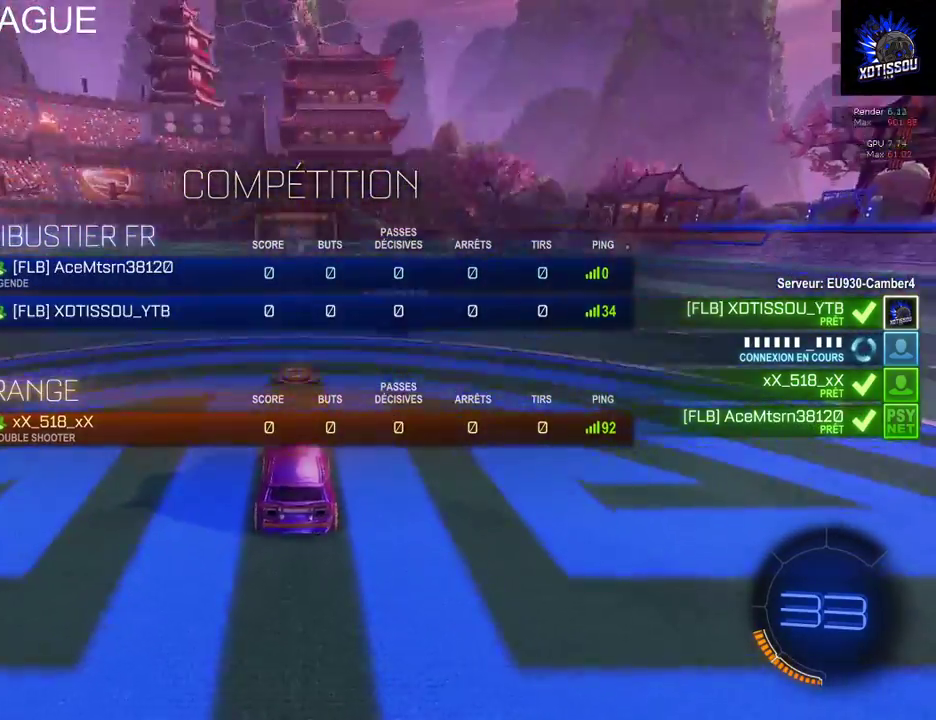
{"buttons": ["R2"], "left_stick": "center", "right_stick": "center", "events": [[140, "R1", "up"], [140, "right_stick", "center"], [440, "R2", "down"]]}
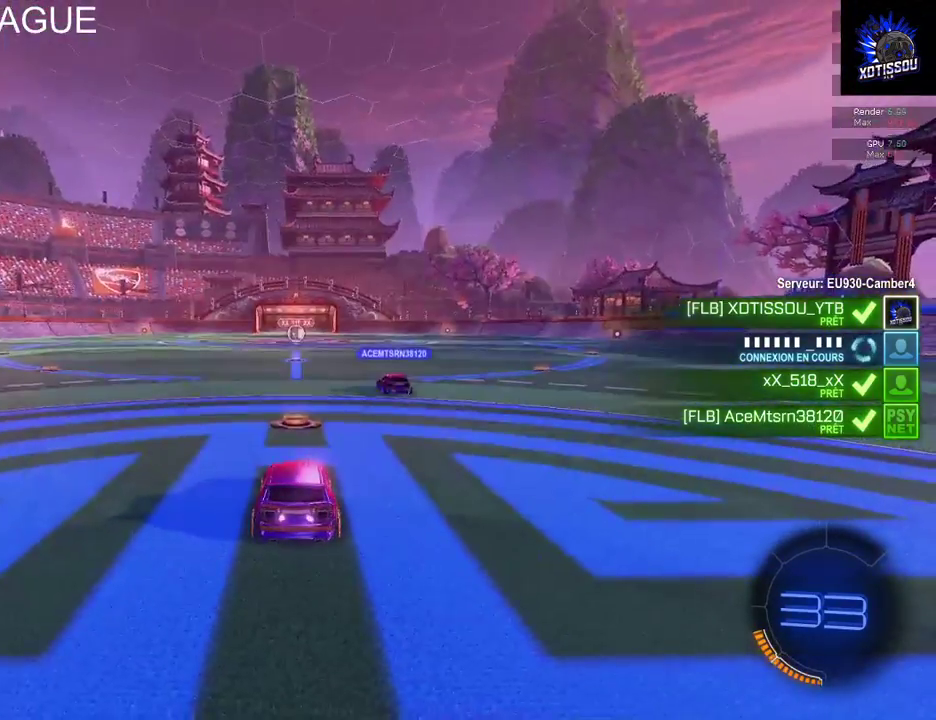
{"buttons": [], "left_stick": "center", "right_stick": "center", "events": [[380, "R2", "up"]]}
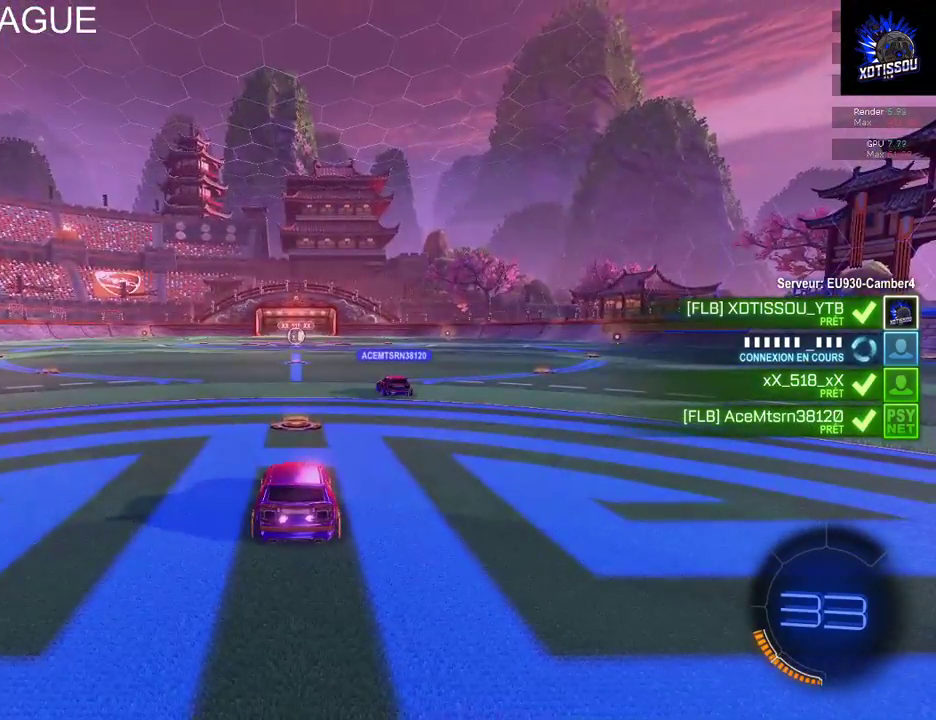
{"buttons": ["R1"], "left_stick": "center", "right_stick": "up-left", "events": [[20, "R1", "down"], [260, "right_stick", "left"], [500, "right_stick", "up-left"]]}
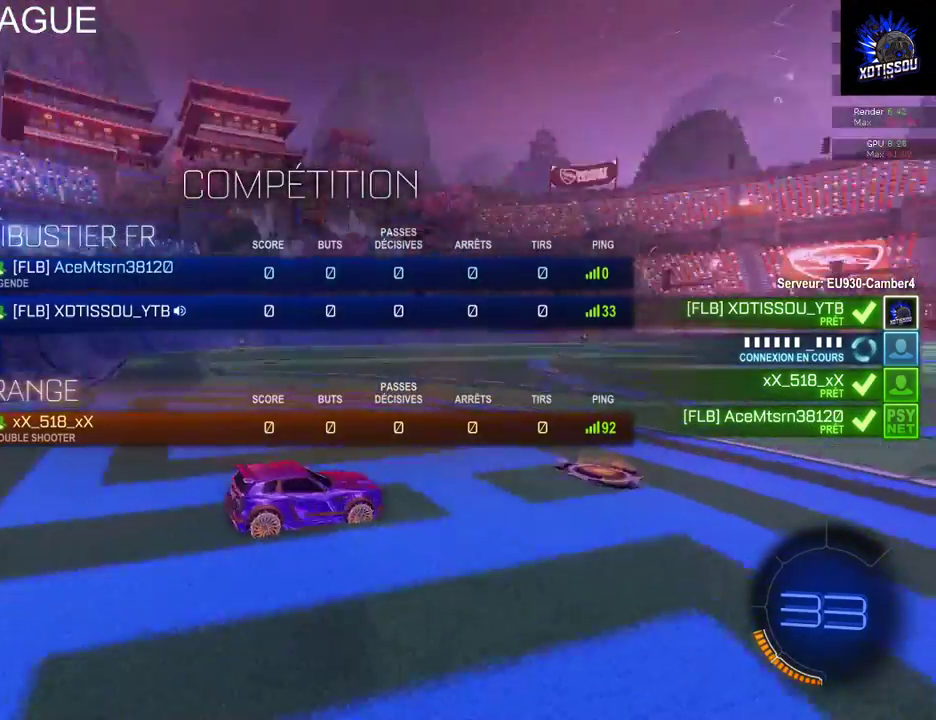
{"buttons": ["R1", "R2"], "left_stick": "center", "right_stick": "up", "events": [[80, "R2", "down"], [500, "right_stick", "up"]]}
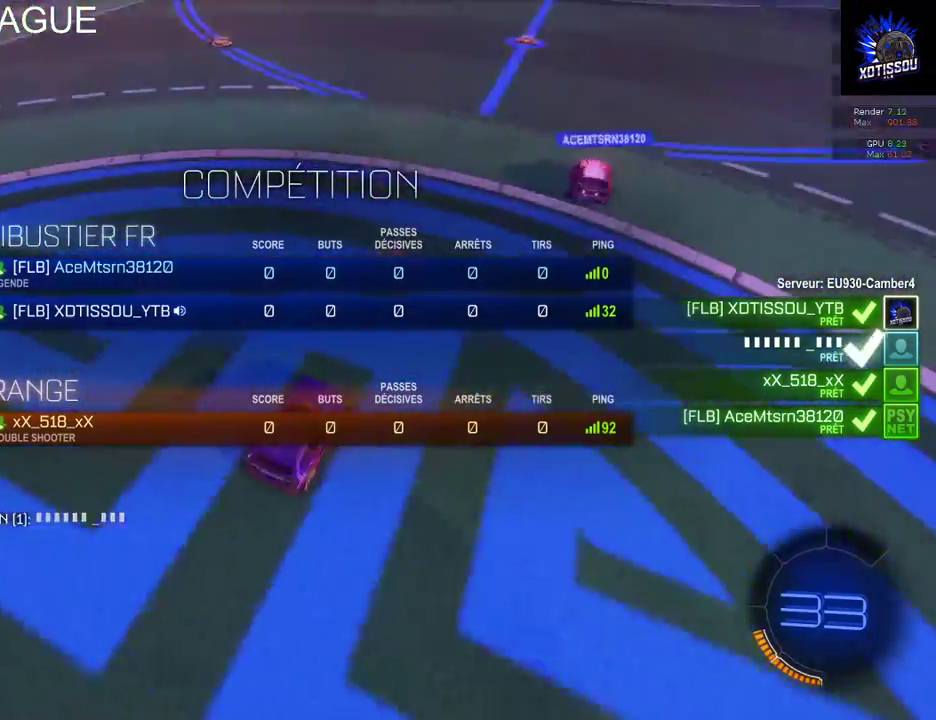
{"buttons": ["R1", "R2"], "left_stick": "center", "right_stick": "center", "events": [[200, "right_stick", "center"]]}
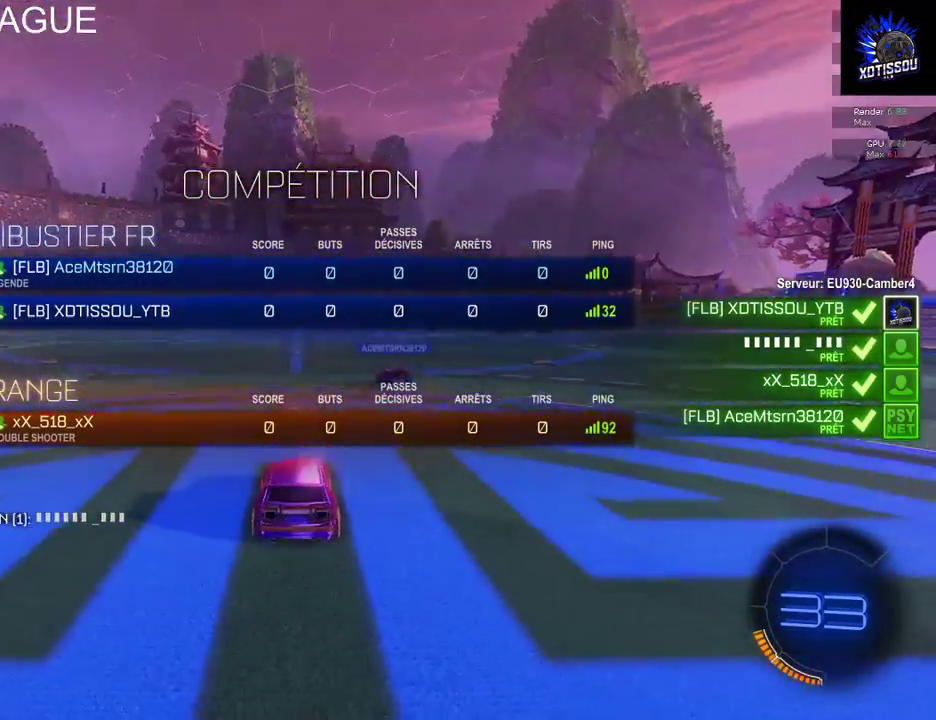
{"buttons": ["R2"], "left_stick": "center", "right_stick": "center", "events": [[200, "R2", "up"], [320, "R2", "down"], [360, "R1", "up"]]}
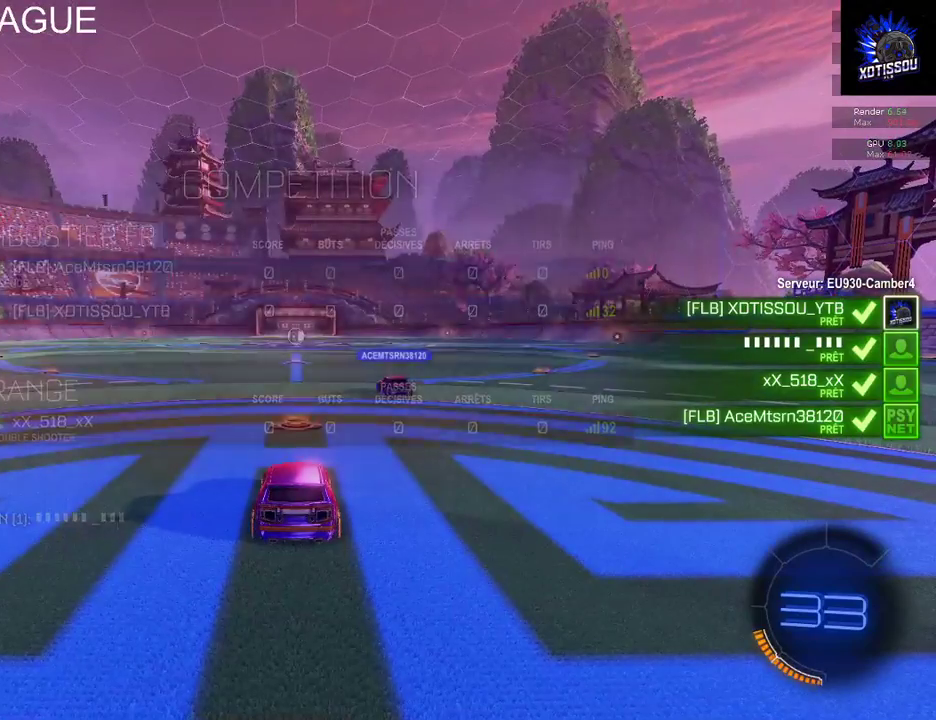
{"buttons": ["R1", "R2"], "left_stick": "center", "right_stick": "center", "events": [[220, "R1", "down"]]}
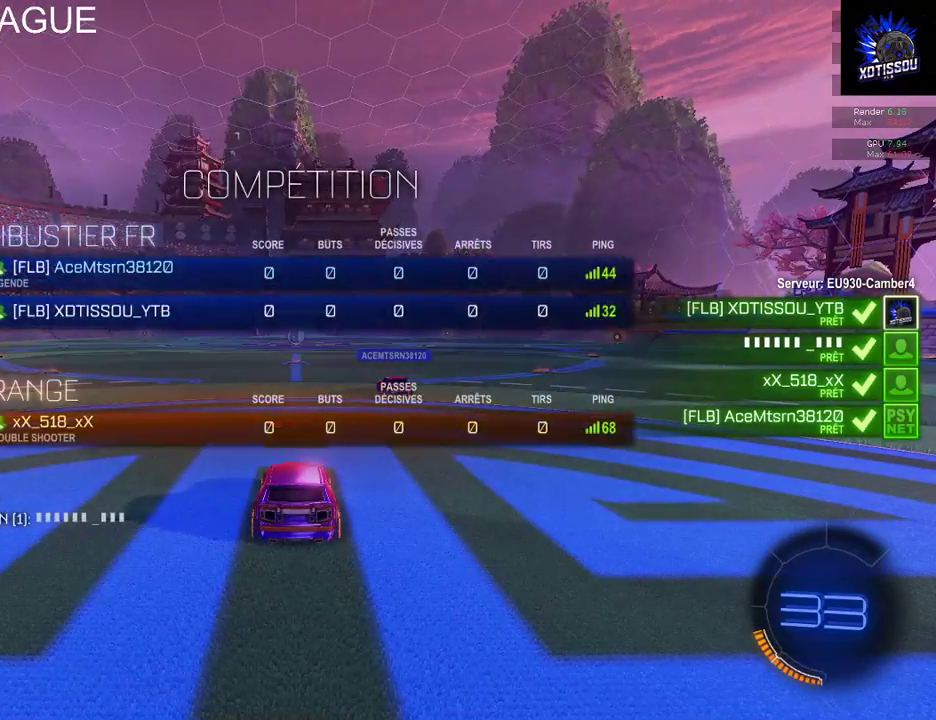
{"buttons": ["R1", "R2"], "left_stick": "center", "right_stick": "center", "events": [[40, "R1", "up"], [340, "R1", "down"]]}
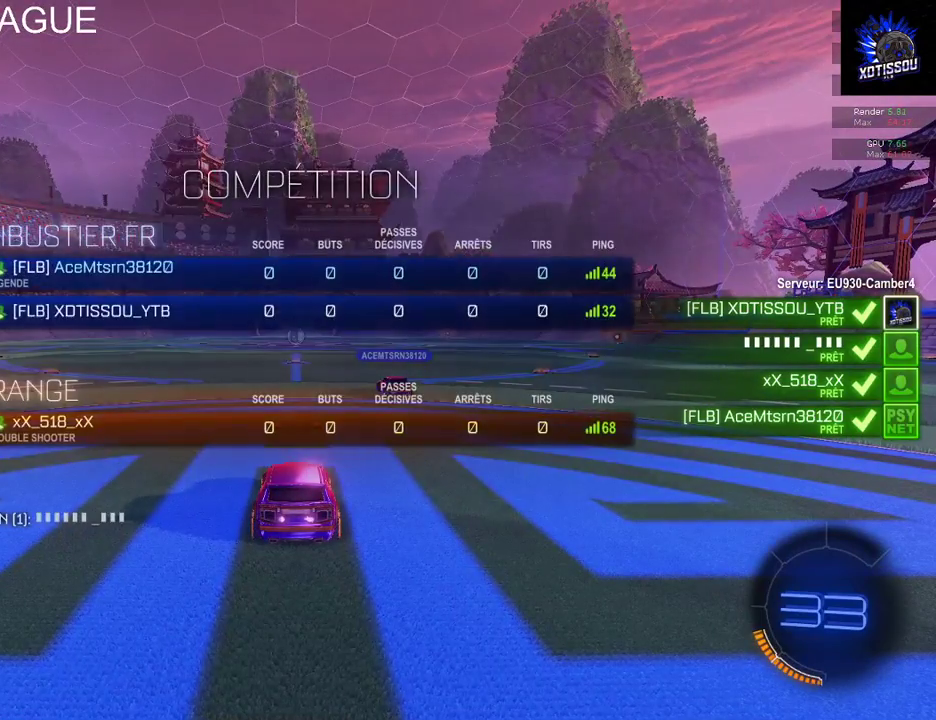
{"buttons": [], "left_stick": "center", "right_stick": "center", "events": [[40, "R1", "up"], [140, "R2", "up"]]}
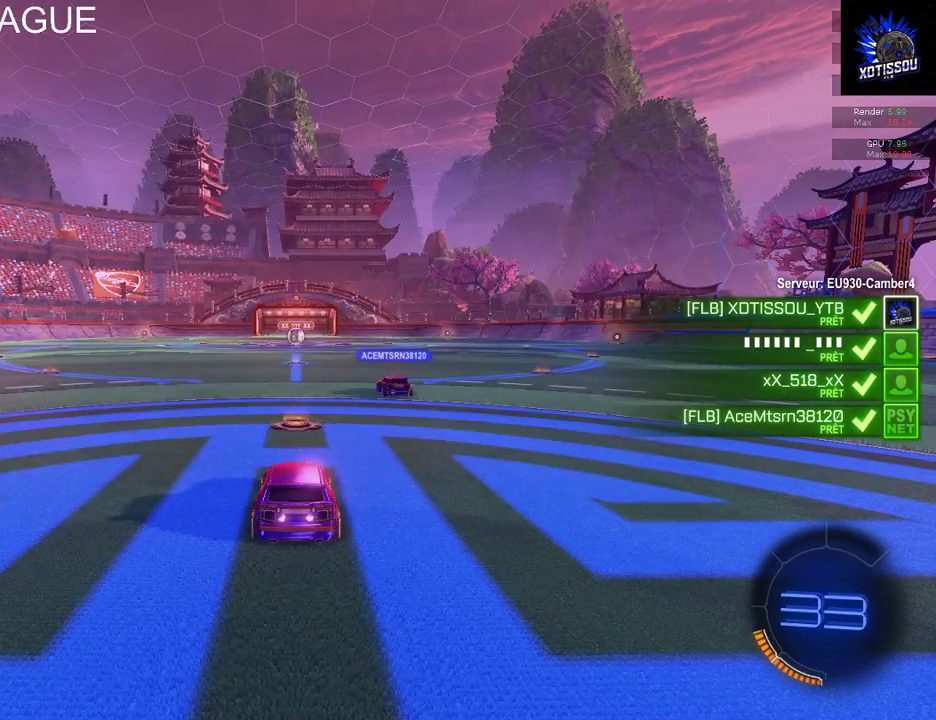
{"buttons": [], "left_stick": "center", "right_stick": "center", "events": [[40, "R1", "down"], [420, "R1", "up"]]}
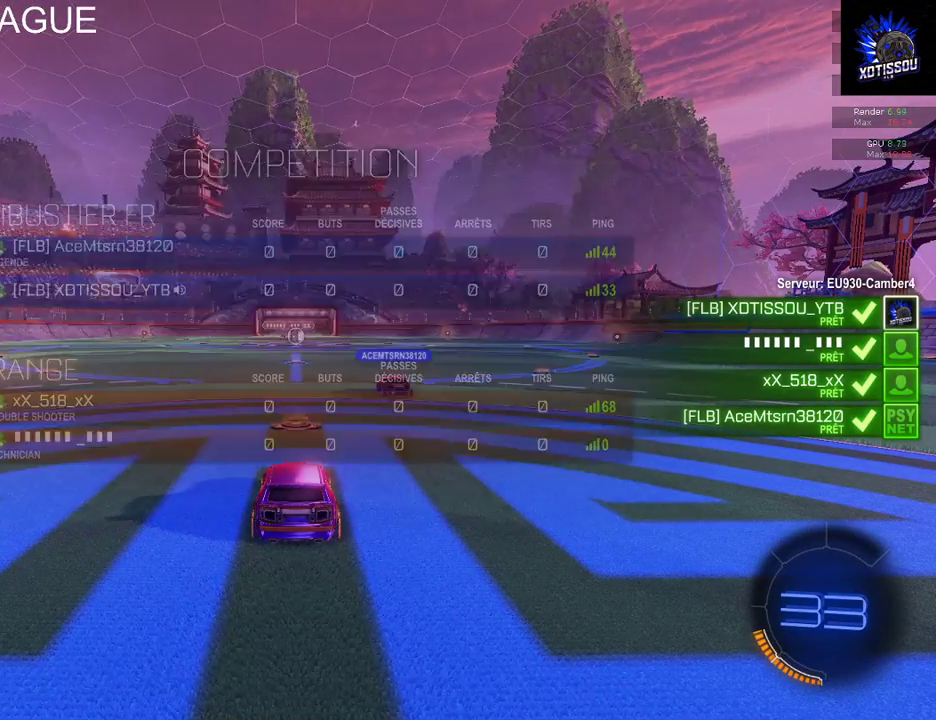
{"buttons": ["R1"], "left_stick": "center", "right_stick": "center", "events": [[100, "R1", "down"]]}
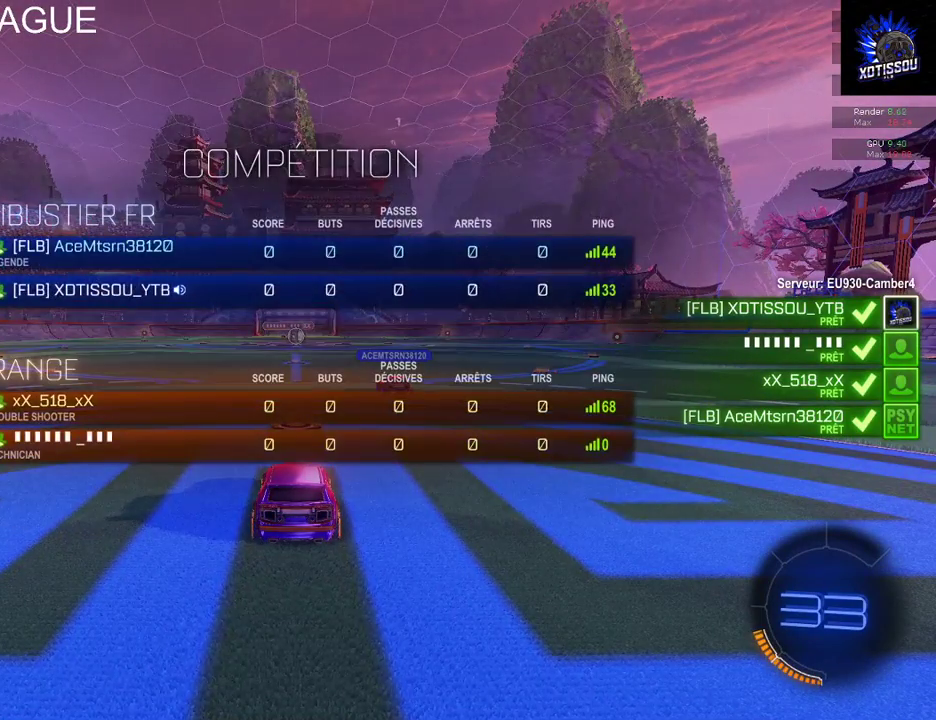
{"buttons": [], "left_stick": "center", "right_stick": "center", "events": [[420, "R1", "up"]]}
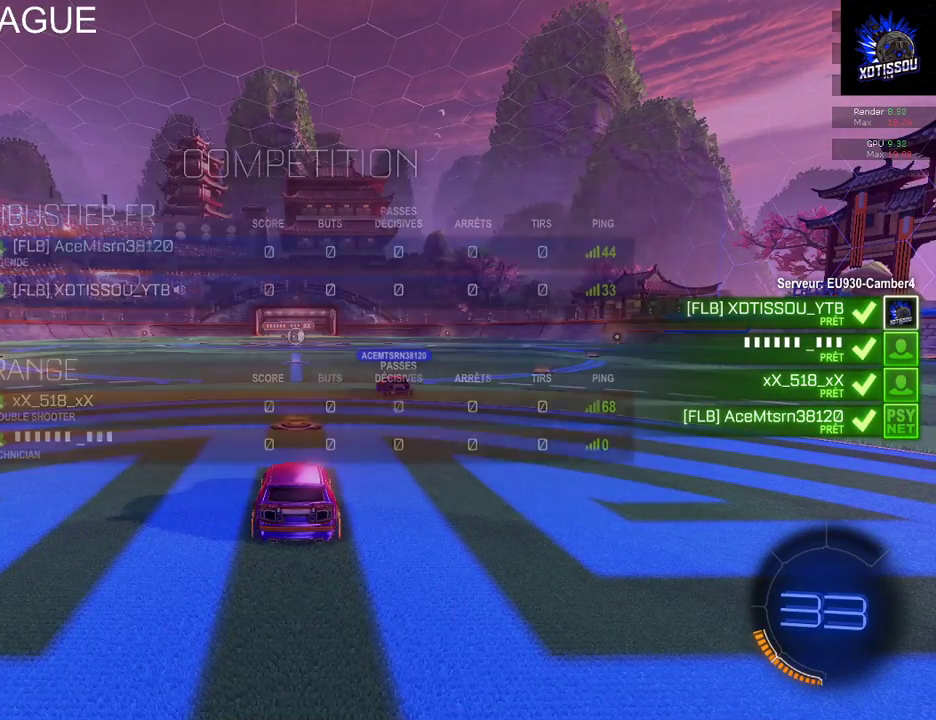
{"buttons": ["R1"], "left_stick": "center", "right_stick": "center", "events": [[240, "R1", "down"]]}
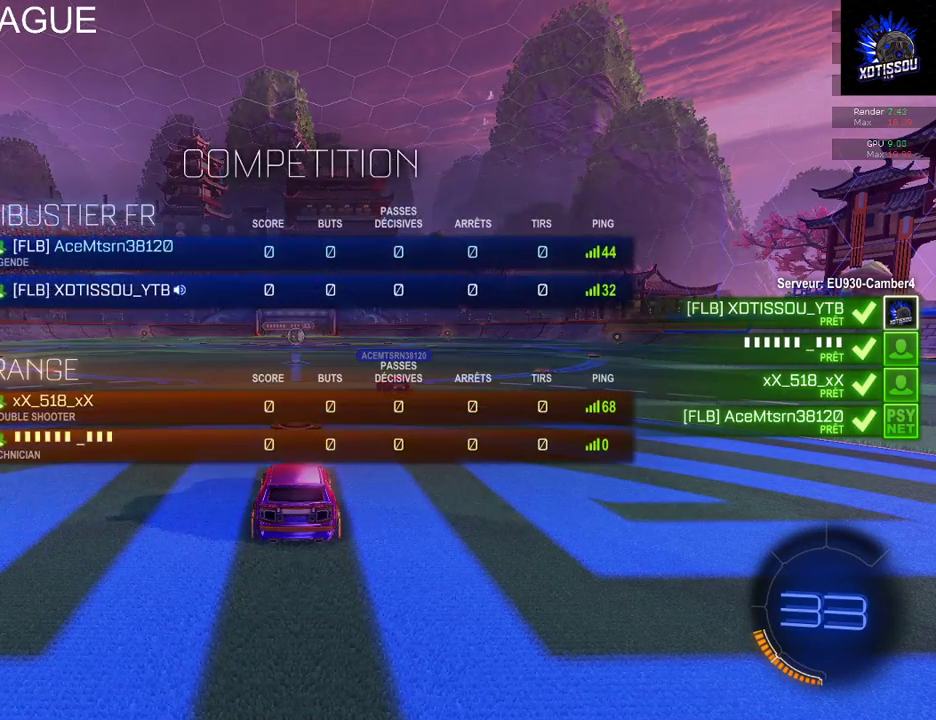
{"buttons": ["R1"], "left_stick": "center", "right_stick": "center", "events": []}